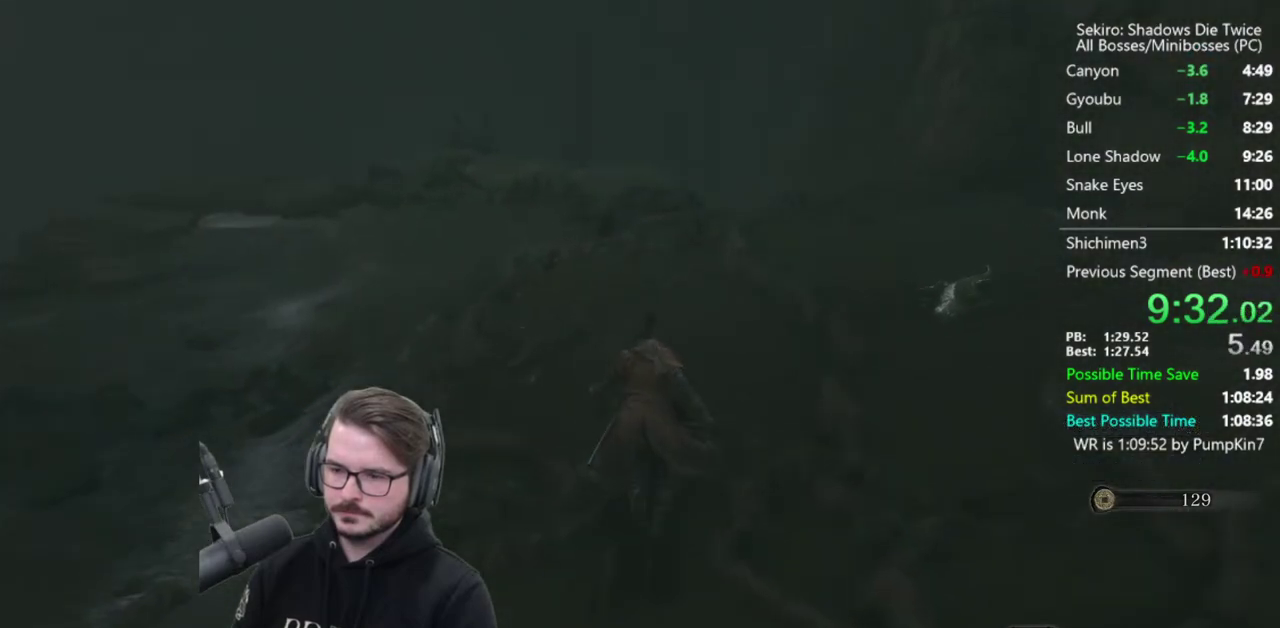
Gameplay with a controller (Xbox layout); each line is a JSON object with the inputs held at the frame after it. "events" lists button and stick changes between this image and that frame as [ms after this image, input, new state], when the widget could be followed in between.
{"buttons": ["B"], "left_stick": "up", "right_stick": "down", "events": []}
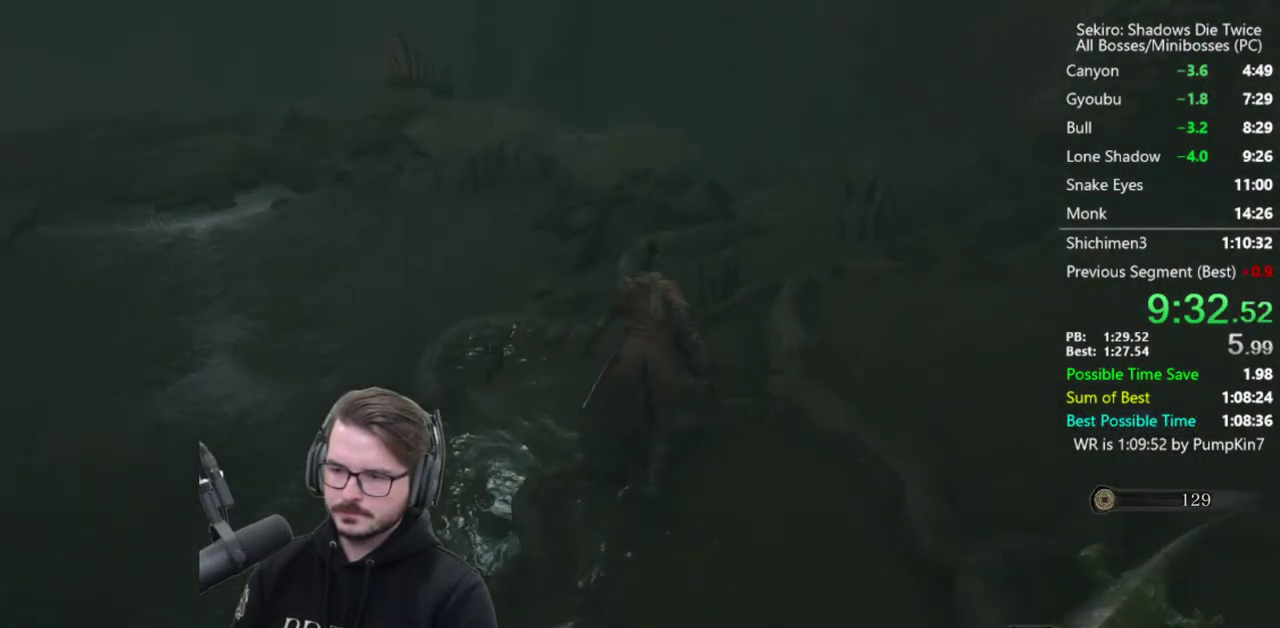
{"buttons": ["B"], "left_stick": "up", "right_stick": "center", "events": [[33, "right_stick", "center"], [333, "A", "down"], [400, "A", "up"]]}
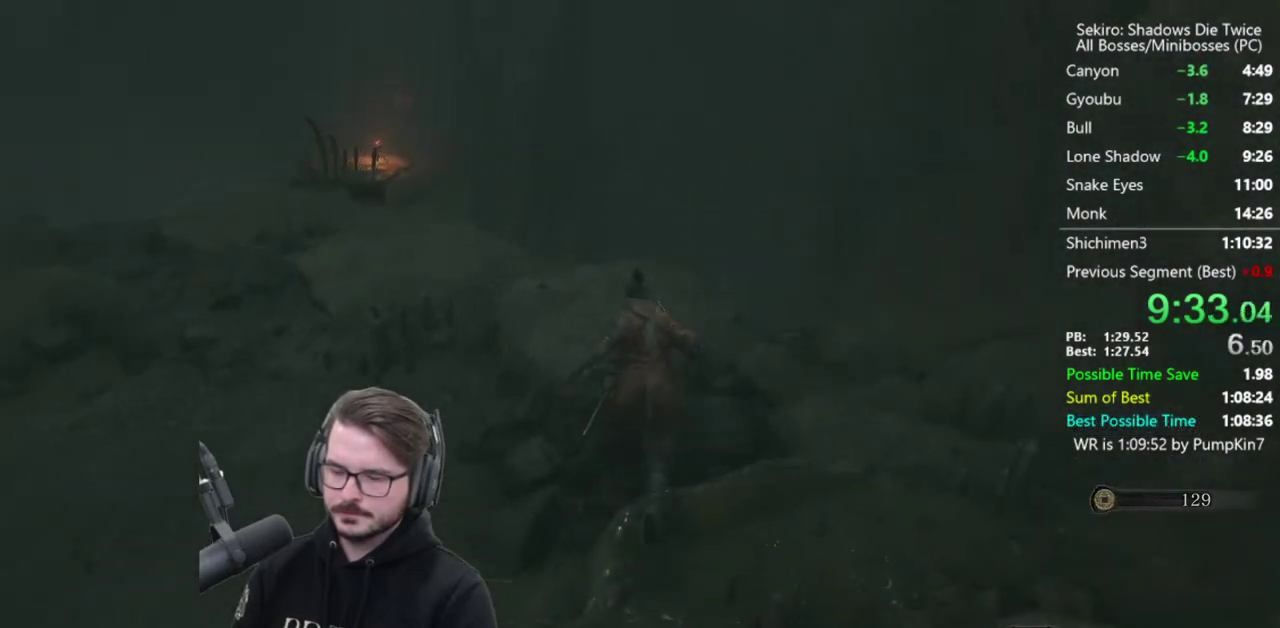
{"buttons": ["B"], "left_stick": "up", "right_stick": "down", "events": [[333, "right_stick", "down"]]}
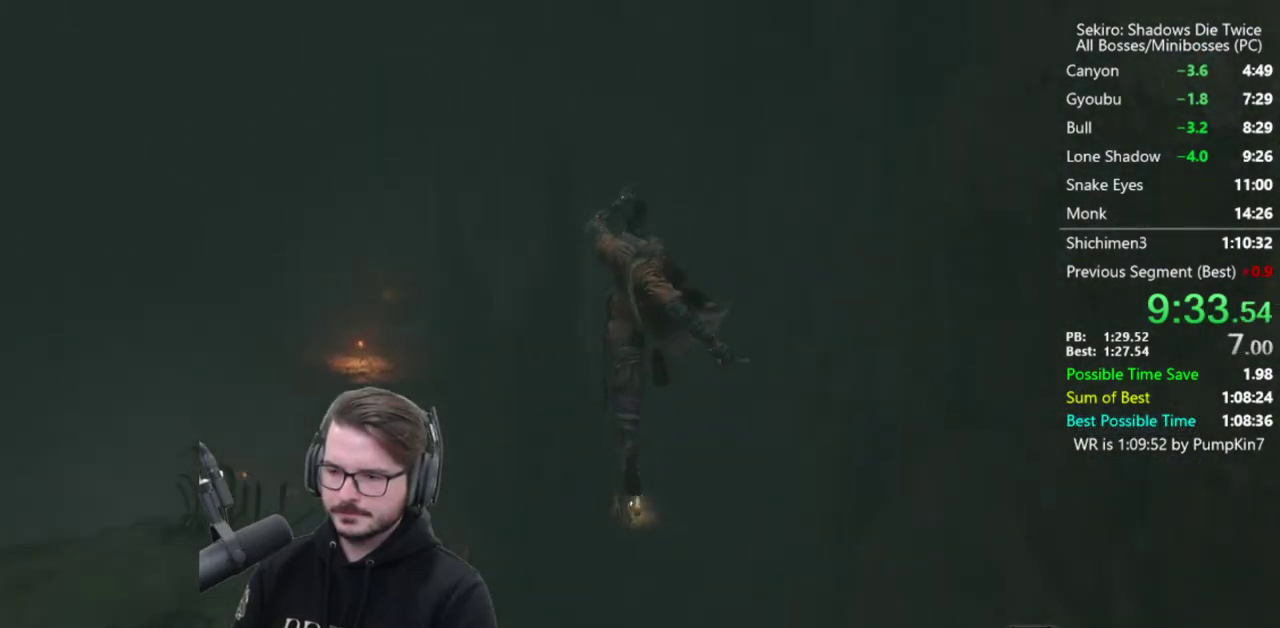
{"buttons": ["B"], "left_stick": "up", "right_stick": "center", "events": [[400, "right_stick", "center"]]}
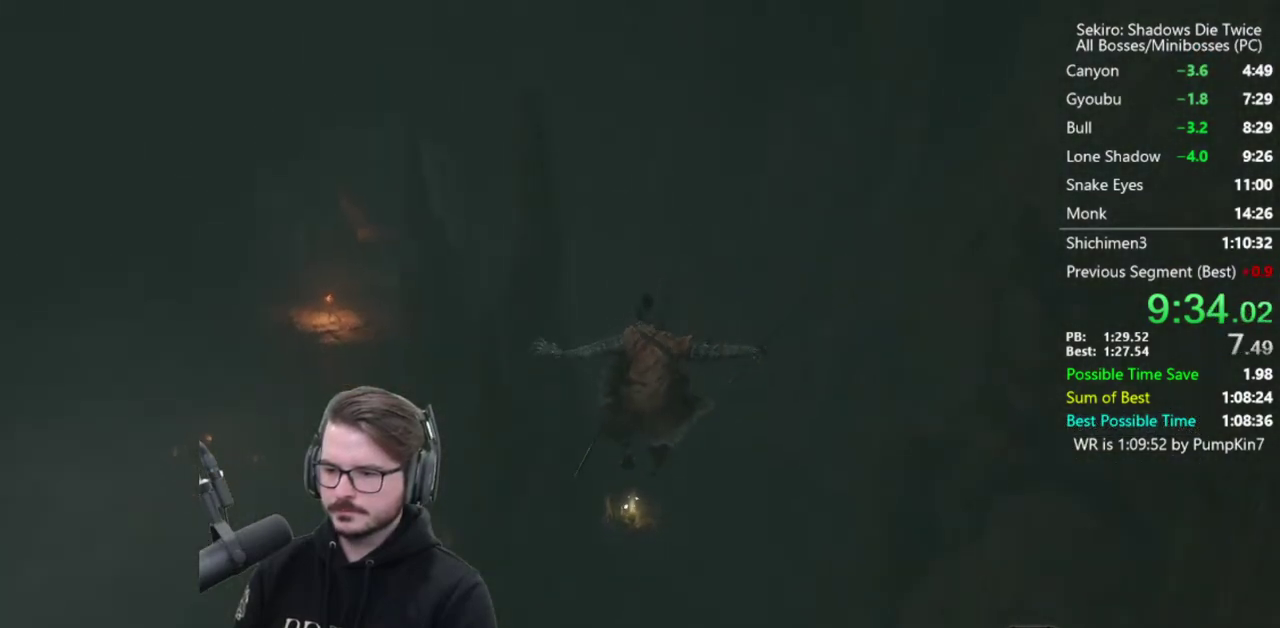
{"buttons": ["B"], "left_stick": "up", "right_stick": "center", "events": []}
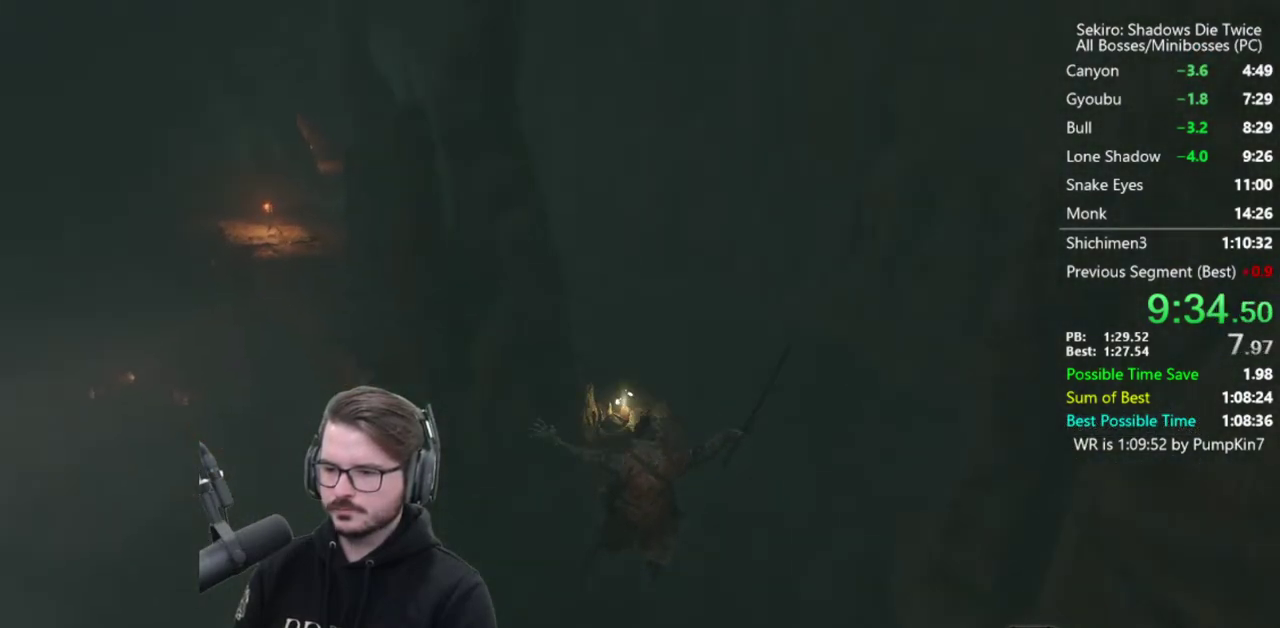
{"buttons": ["B"], "left_stick": "up", "right_stick": "center", "events": []}
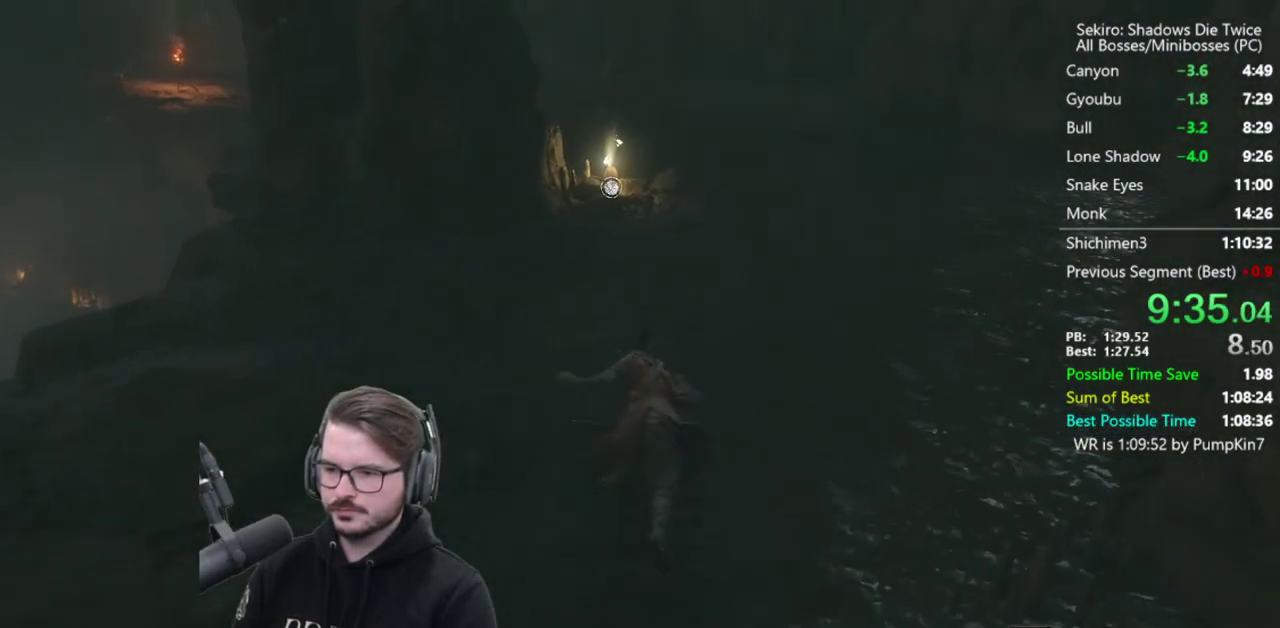
{"buttons": ["B"], "left_stick": "up", "right_stick": "down-left", "events": [[33, "right_stick", "down-left"]]}
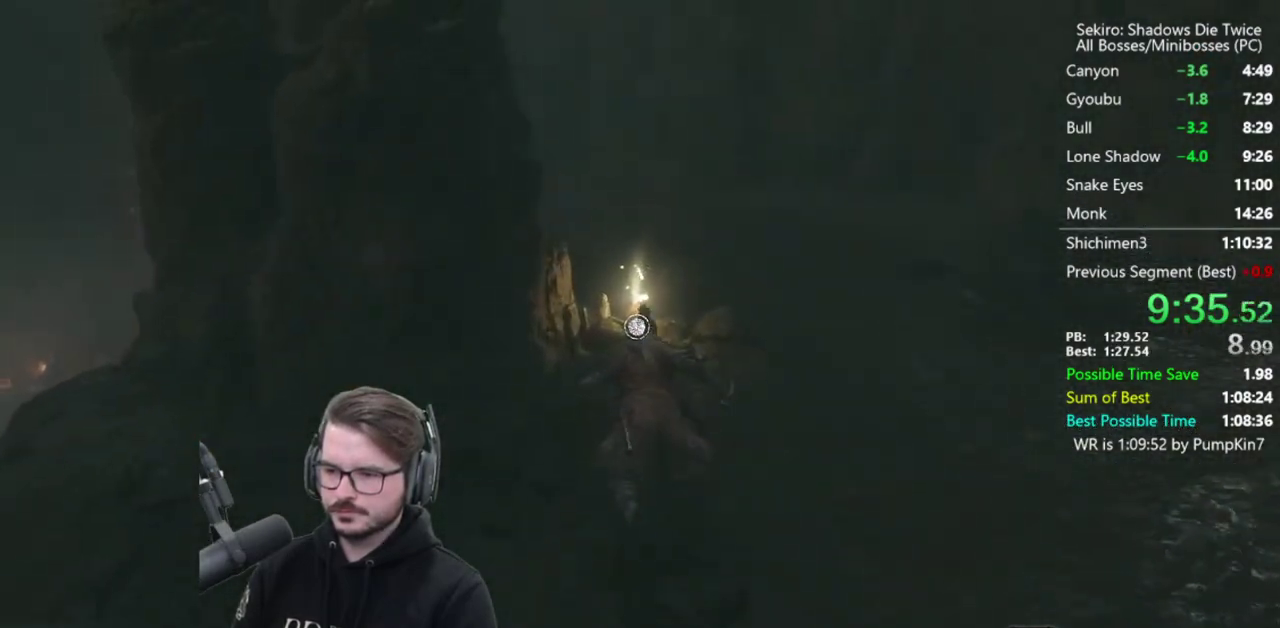
{"buttons": ["B"], "left_stick": "up", "right_stick": "down-left", "events": []}
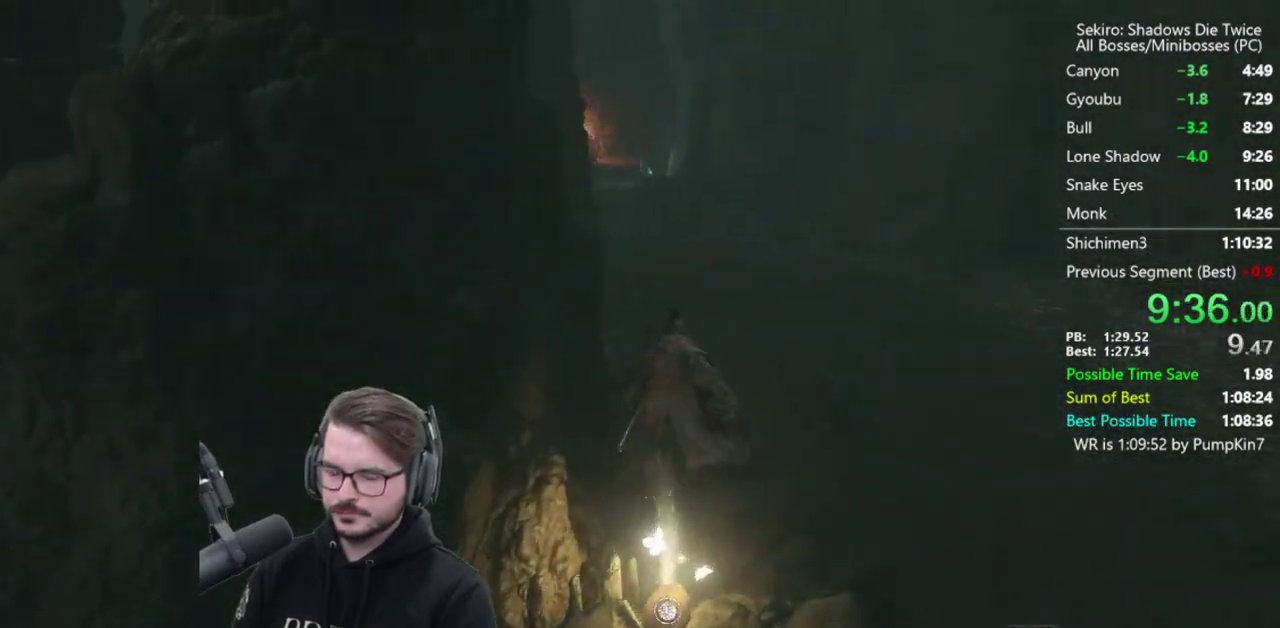
{"buttons": ["B"], "left_stick": "up", "right_stick": "down", "events": [[167, "right_stick", "down"]]}
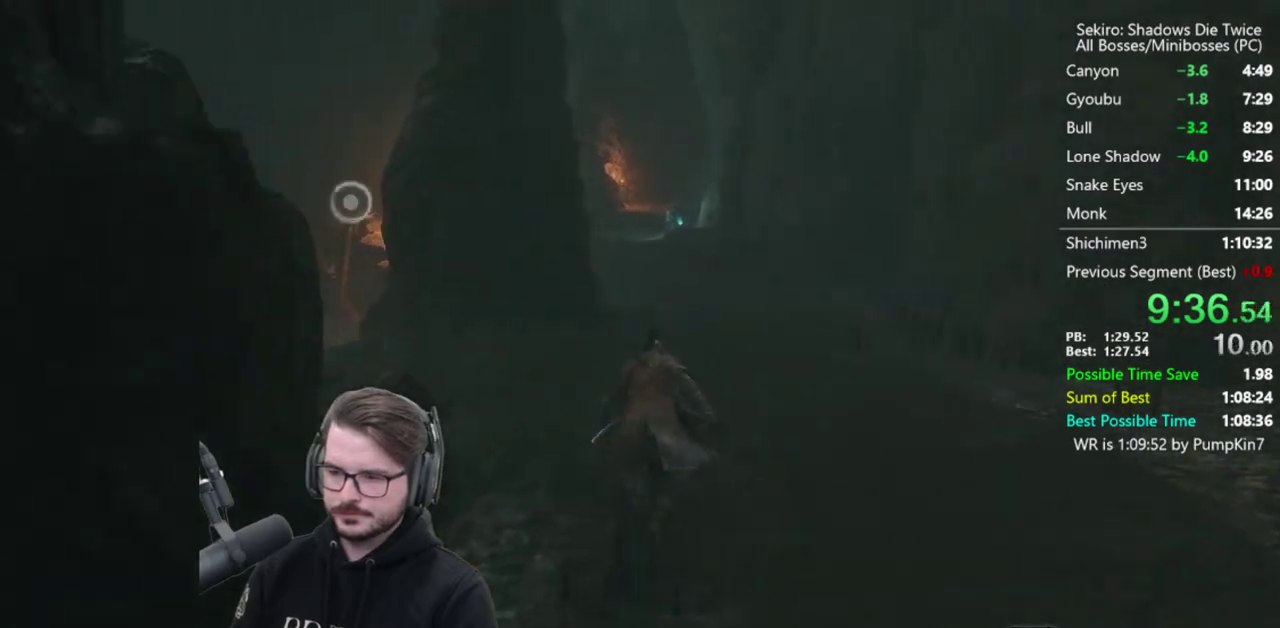
{"buttons": ["B"], "left_stick": "up", "right_stick": "down", "events": []}
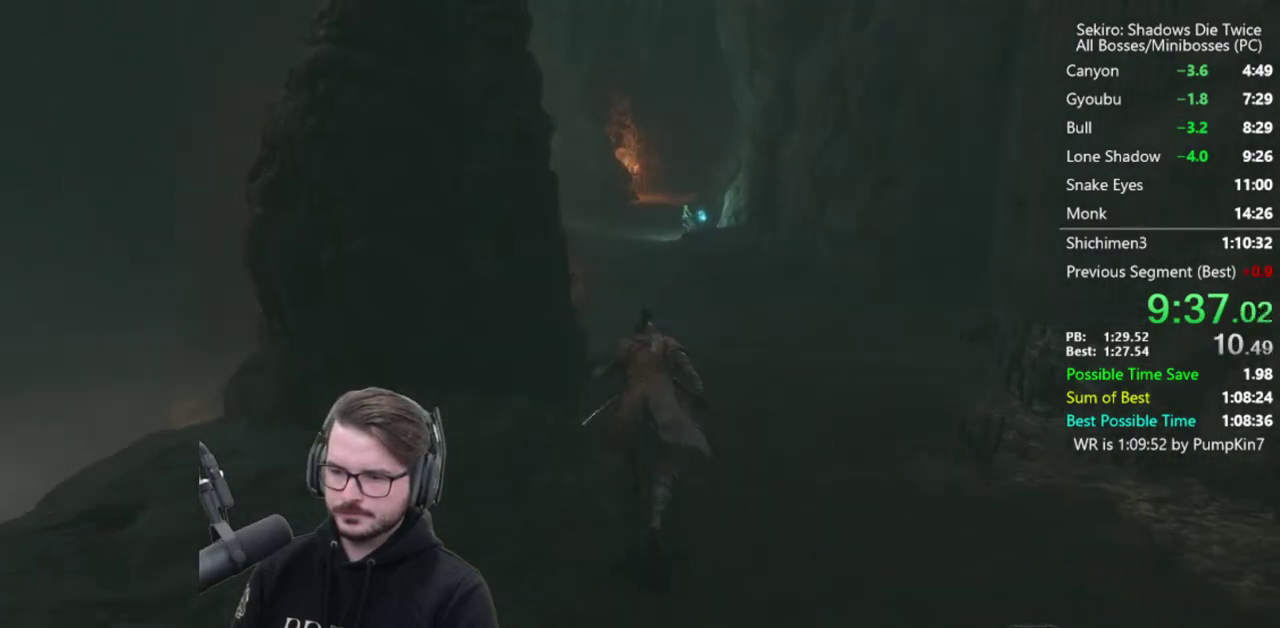
{"buttons": ["B"], "left_stick": "up", "right_stick": "down", "events": []}
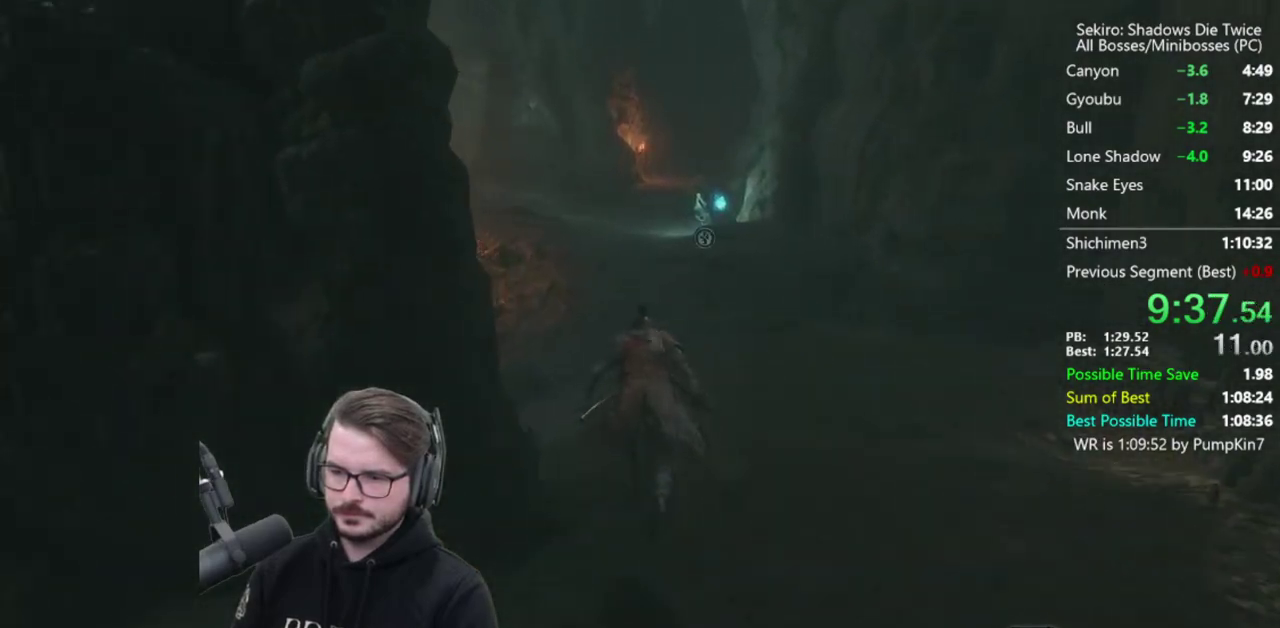
{"buttons": ["B"], "left_stick": "up", "right_stick": "down", "events": []}
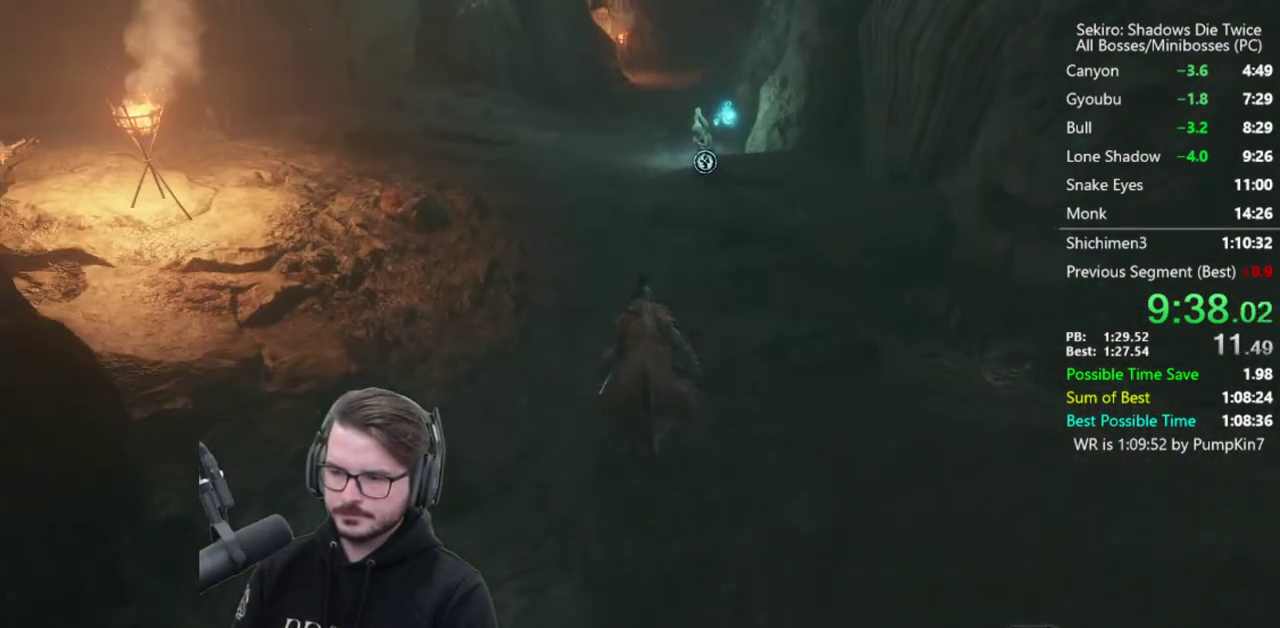
{"buttons": ["B"], "left_stick": "up", "right_stick": "down", "events": []}
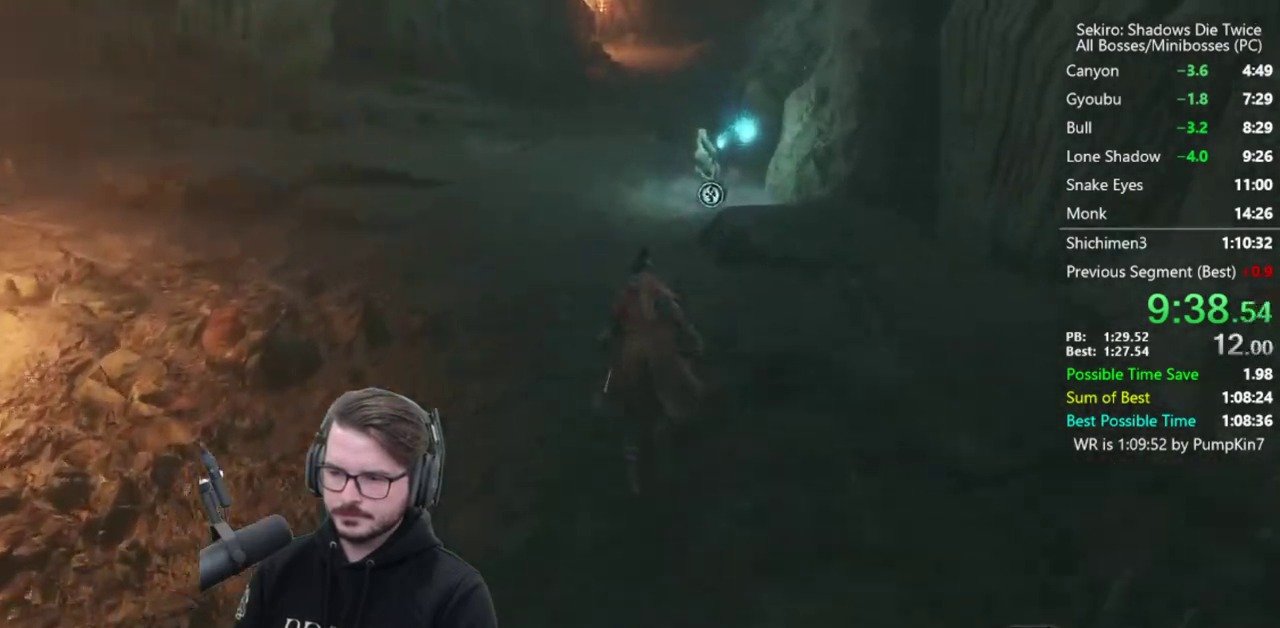
{"buttons": [], "left_stick": "up", "right_stick": "center", "events": [[433, "B", "up"], [467, "right_stick", "center"]]}
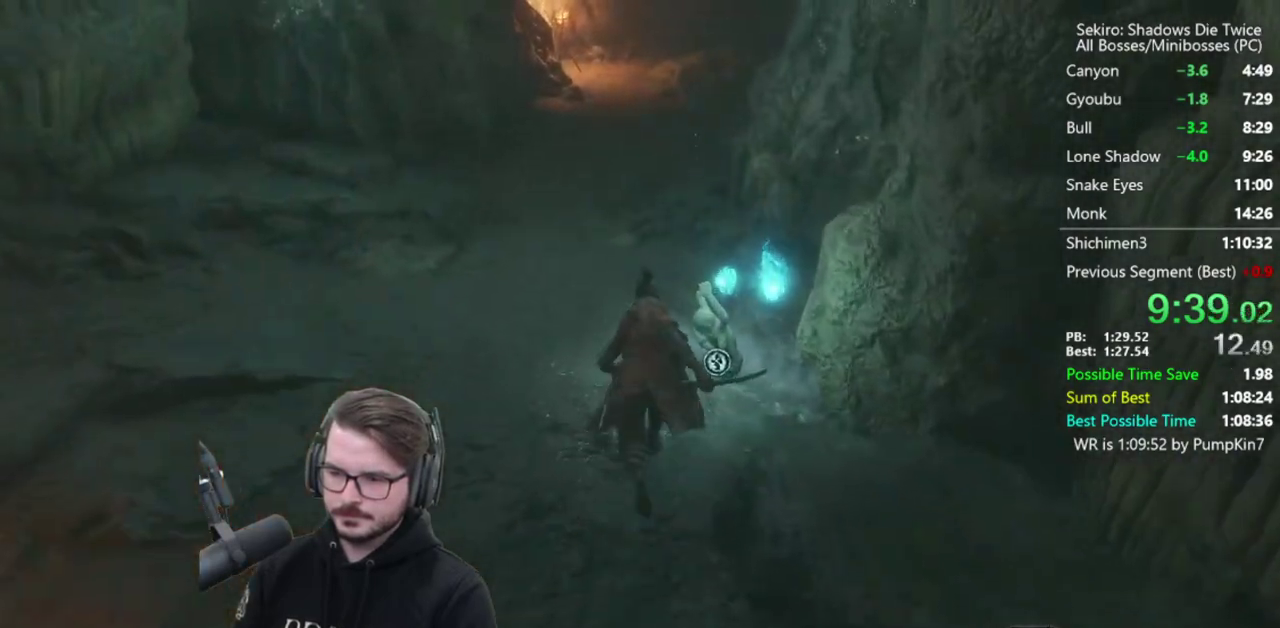
{"buttons": [], "left_stick": "center", "right_stick": "center", "events": [[33, "X", "down"], [100, "X", "up"], [200, "X", "down"], [267, "X", "up"], [467, "left_stick", "center"]]}
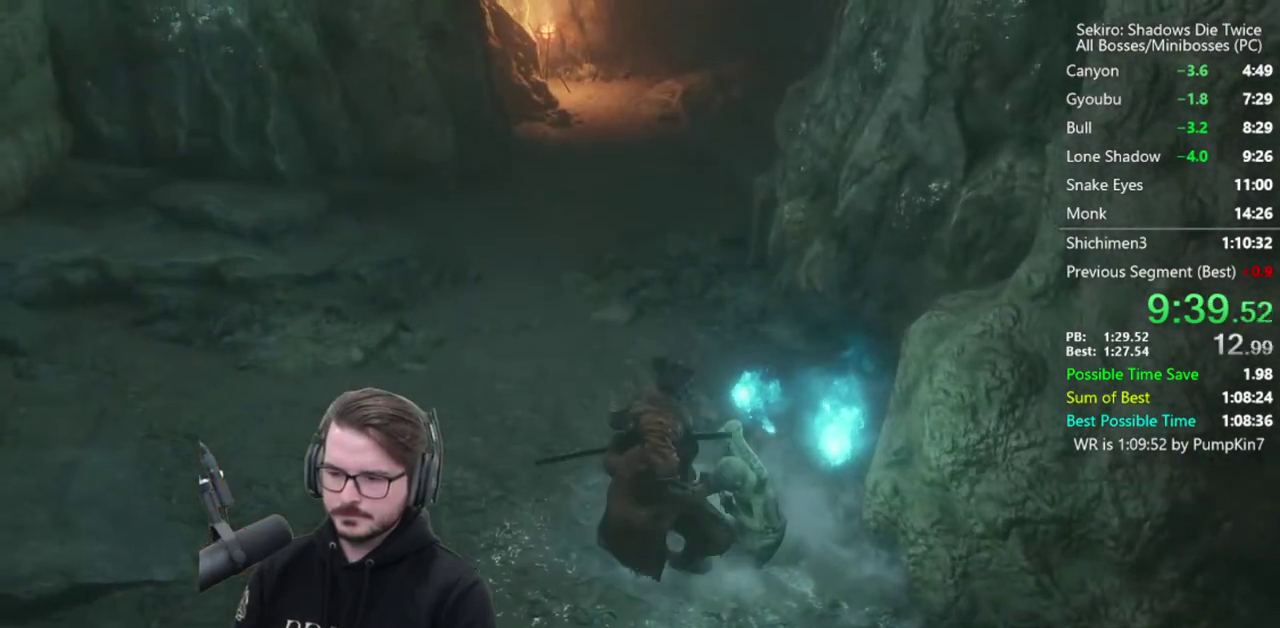
{"buttons": [], "left_stick": "center", "right_stick": "center", "events": []}
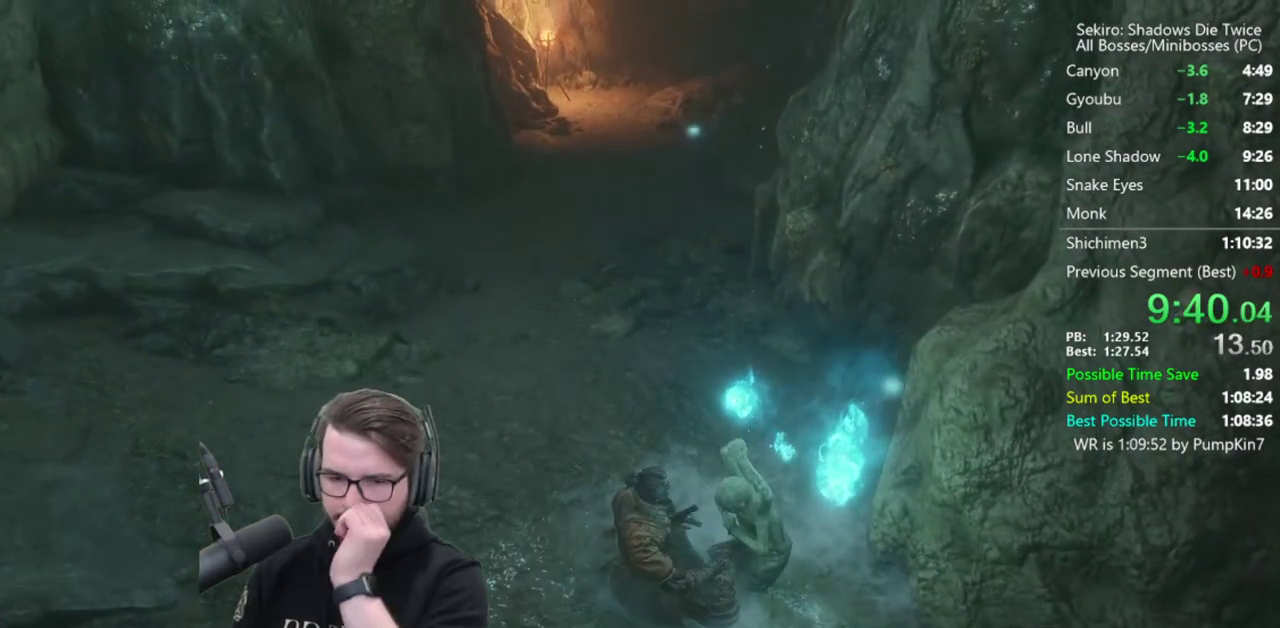
{"buttons": [], "left_stick": "center", "right_stick": "center", "events": []}
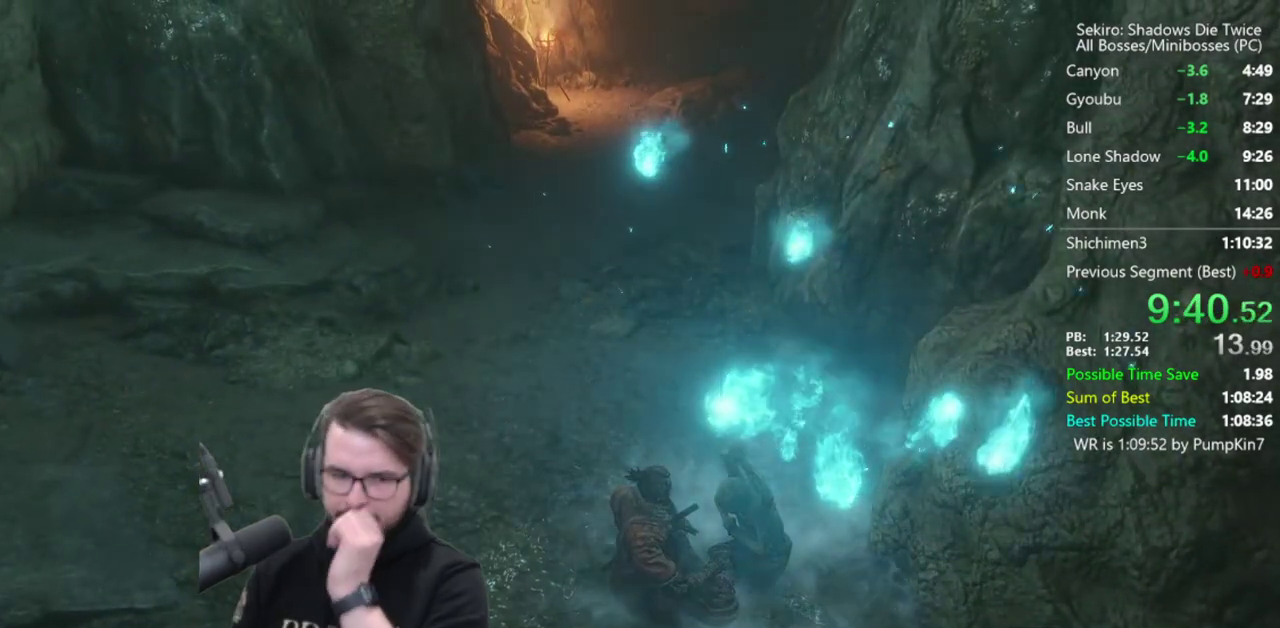
{"buttons": [], "left_stick": "center", "right_stick": "center", "events": []}
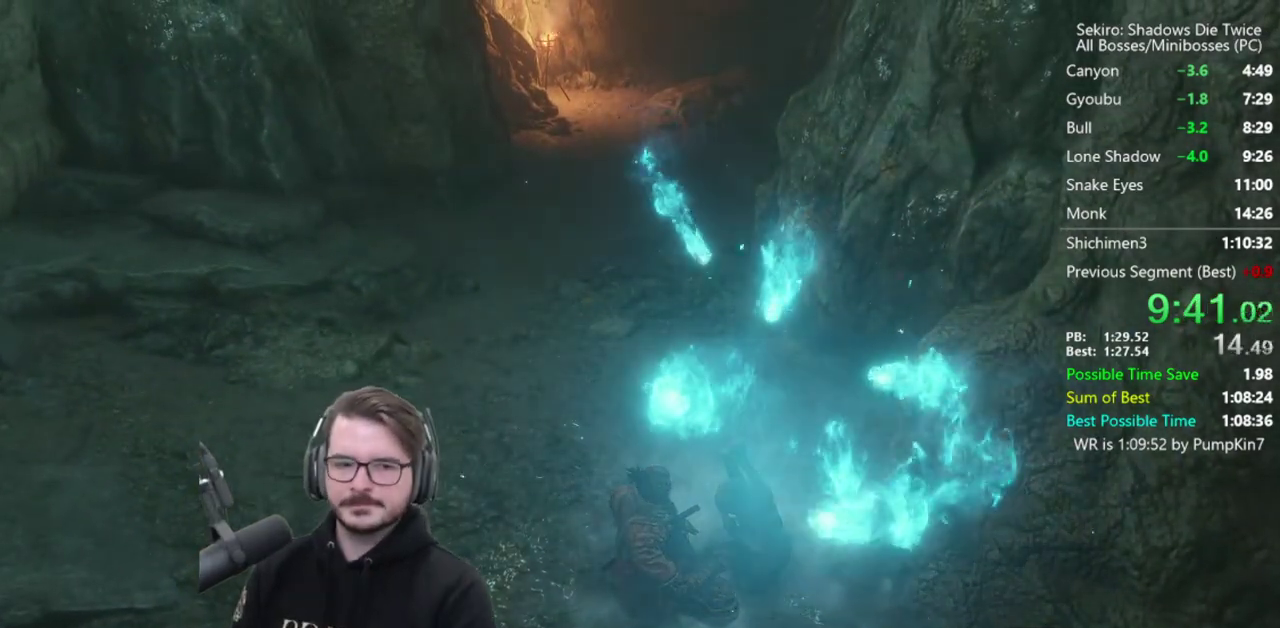
{"buttons": [], "left_stick": "center", "right_stick": "center", "events": [[400, "B", "down"], [500, "B", "up"]]}
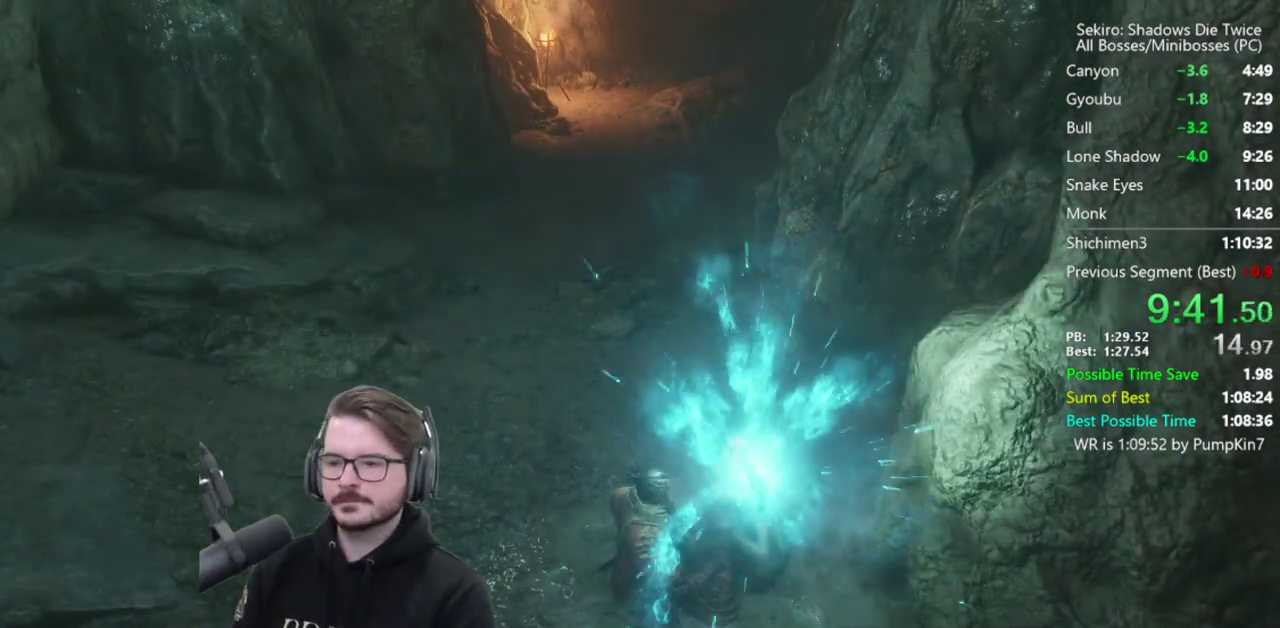
{"buttons": [], "left_stick": "up", "right_stick": "center", "events": [[100, "B", "down"], [167, "B", "up"], [267, "B", "down"], [333, "B", "up"], [333, "left_stick", "up"], [433, "B", "down"], [500, "B", "up"]]}
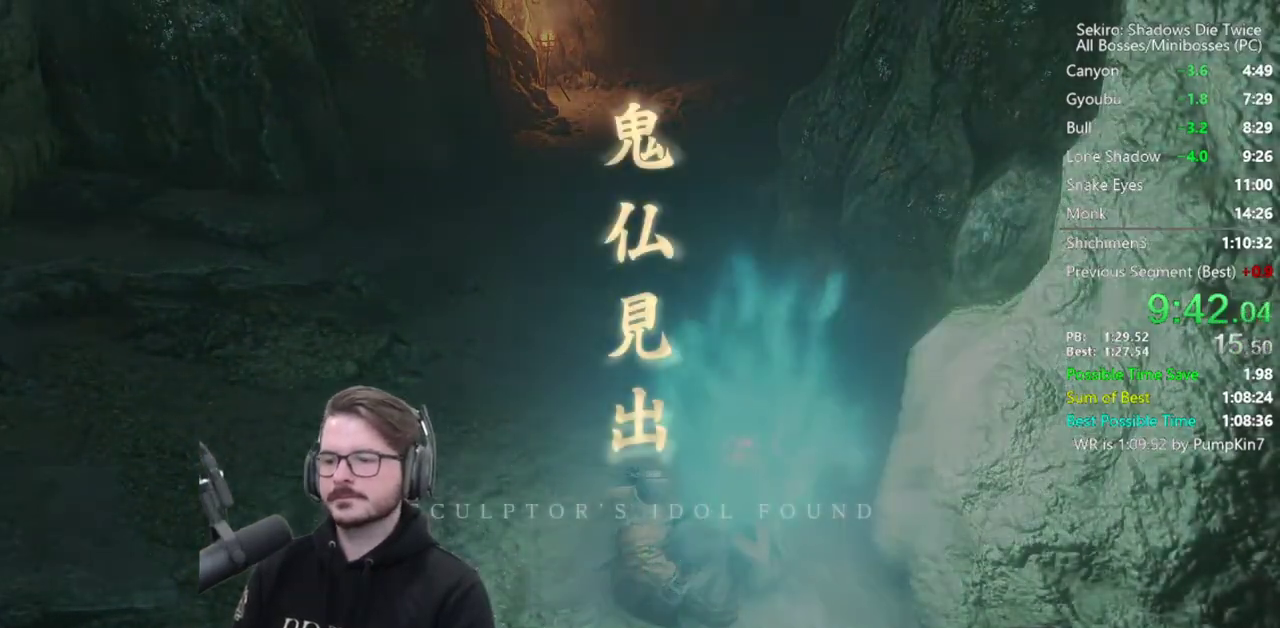
{"buttons": ["B"], "left_stick": "up", "right_stick": "center", "events": [[67, "B", "down"], [133, "B", "up"], [200, "B", "down"], [300, "B", "up"], [367, "B", "down"], [433, "B", "up"], [500, "B", "down"]]}
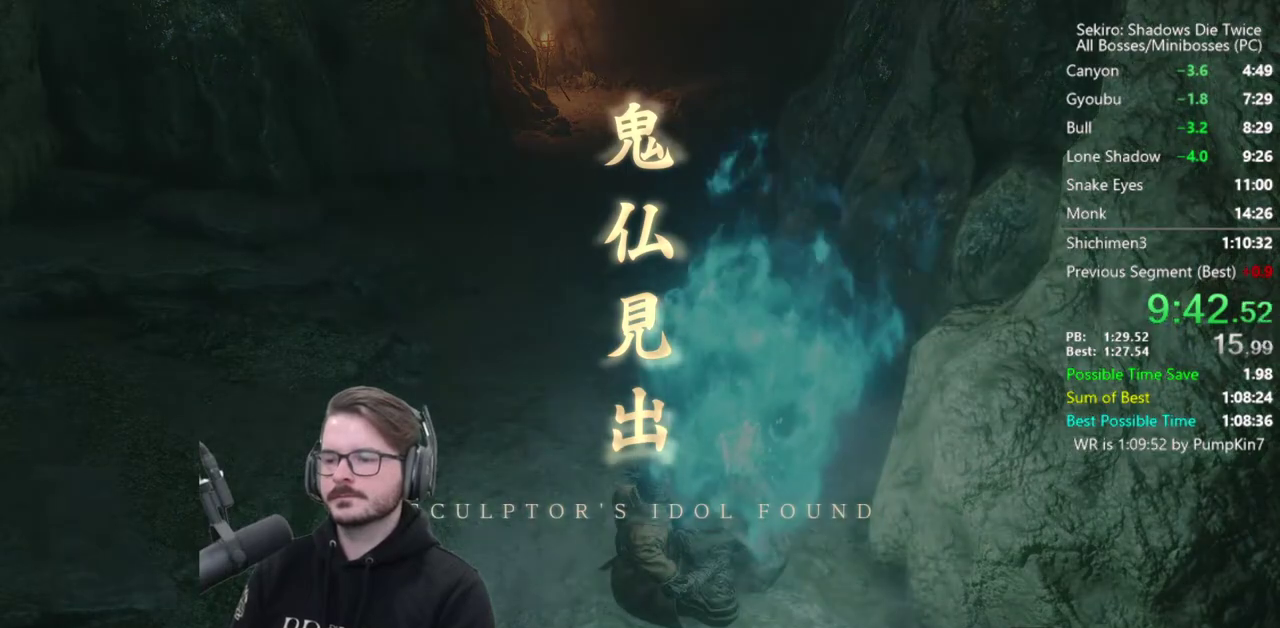
{"buttons": [], "left_stick": "up", "right_stick": "center", "events": [[100, "B", "up"], [167, "B", "down"], [233, "B", "up"], [300, "B", "down"], [367, "B", "up"], [433, "B", "down"], [500, "B", "up"]]}
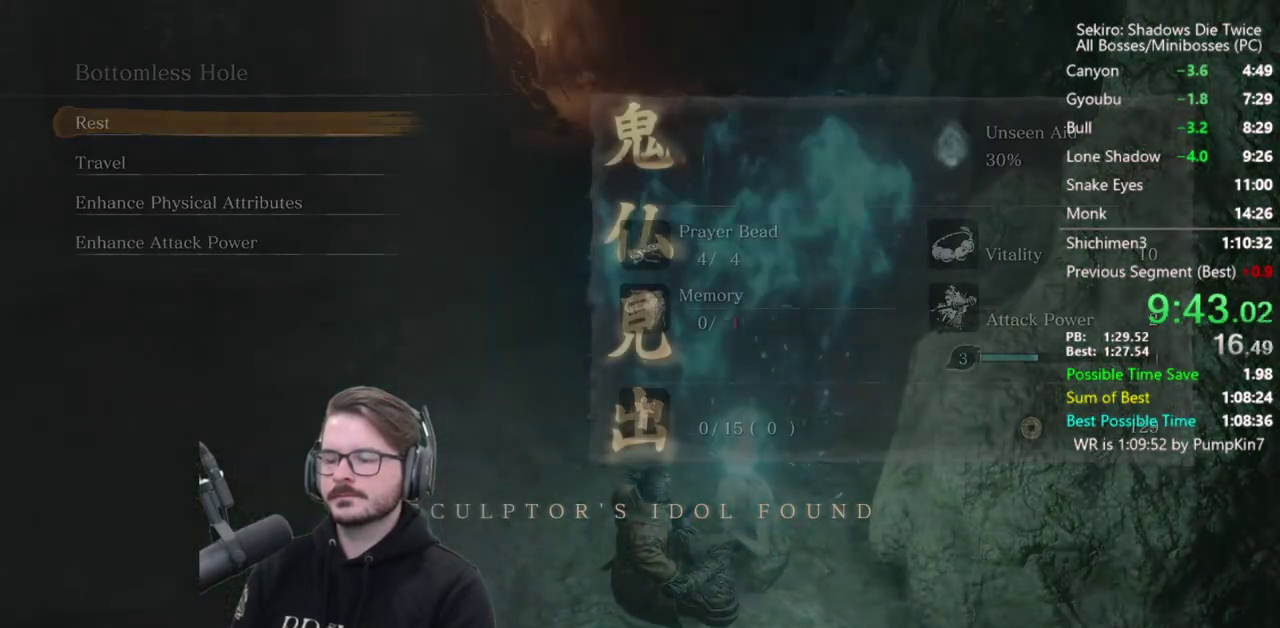
{"buttons": [], "left_stick": "up", "right_stick": "up", "events": [[400, "right_stick", "up"]]}
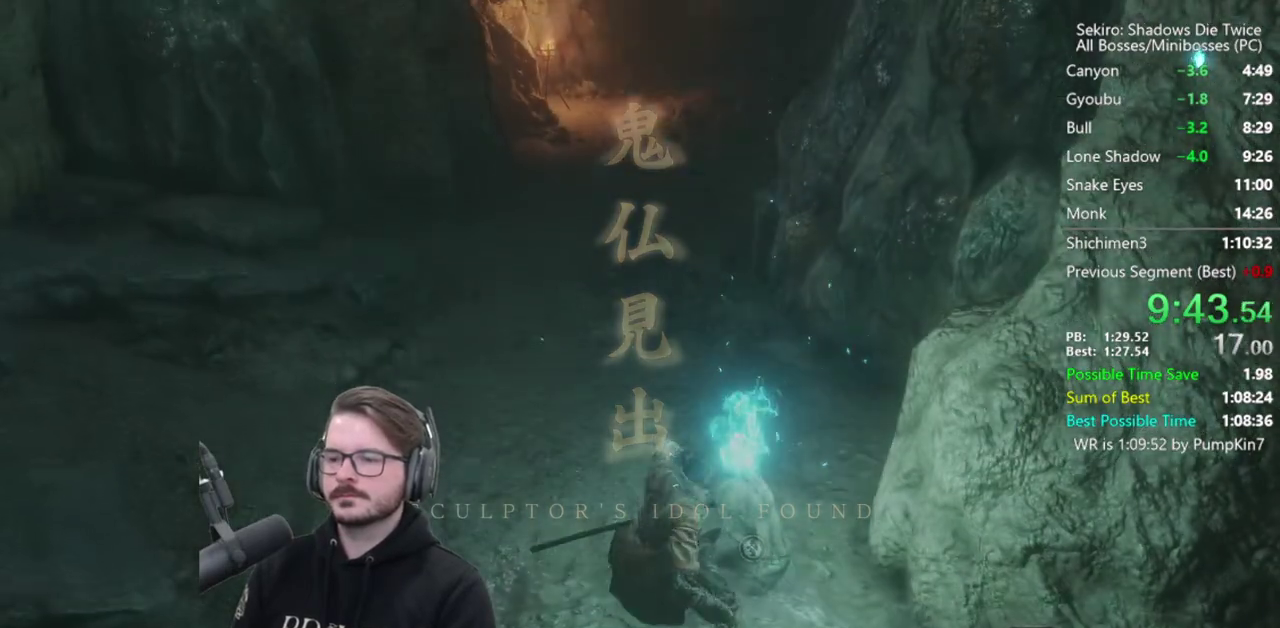
{"buttons": ["B"], "left_stick": "up", "right_stick": "center", "events": [[33, "right_stick", "center"], [133, "B", "down"]]}
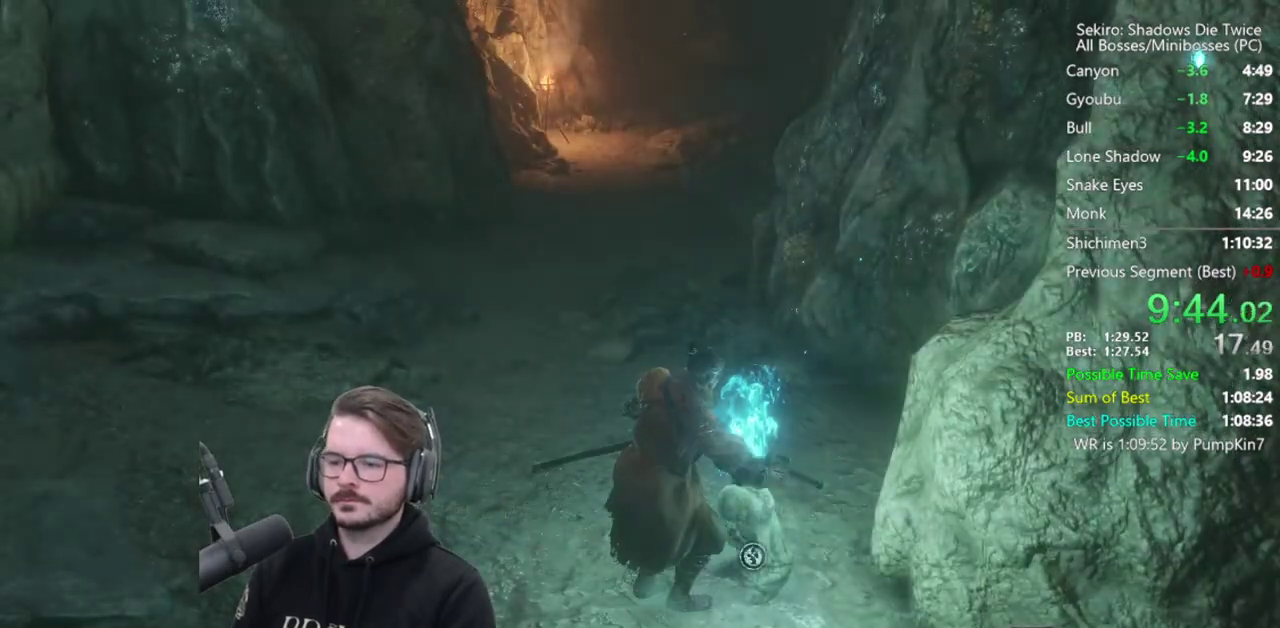
{"buttons": ["B"], "left_stick": "up", "right_stick": "down-right", "events": [[267, "right_stick", "down-right"]]}
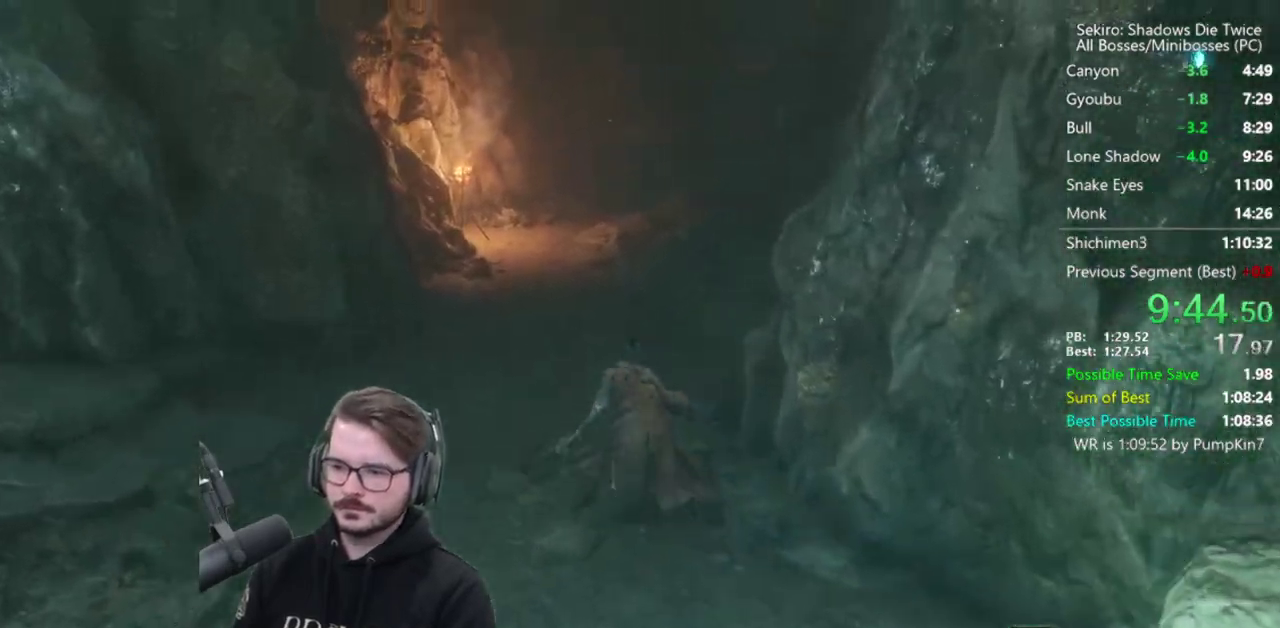
{"buttons": ["B"], "left_stick": "up", "right_stick": "center", "events": [[267, "right_stick", "center"]]}
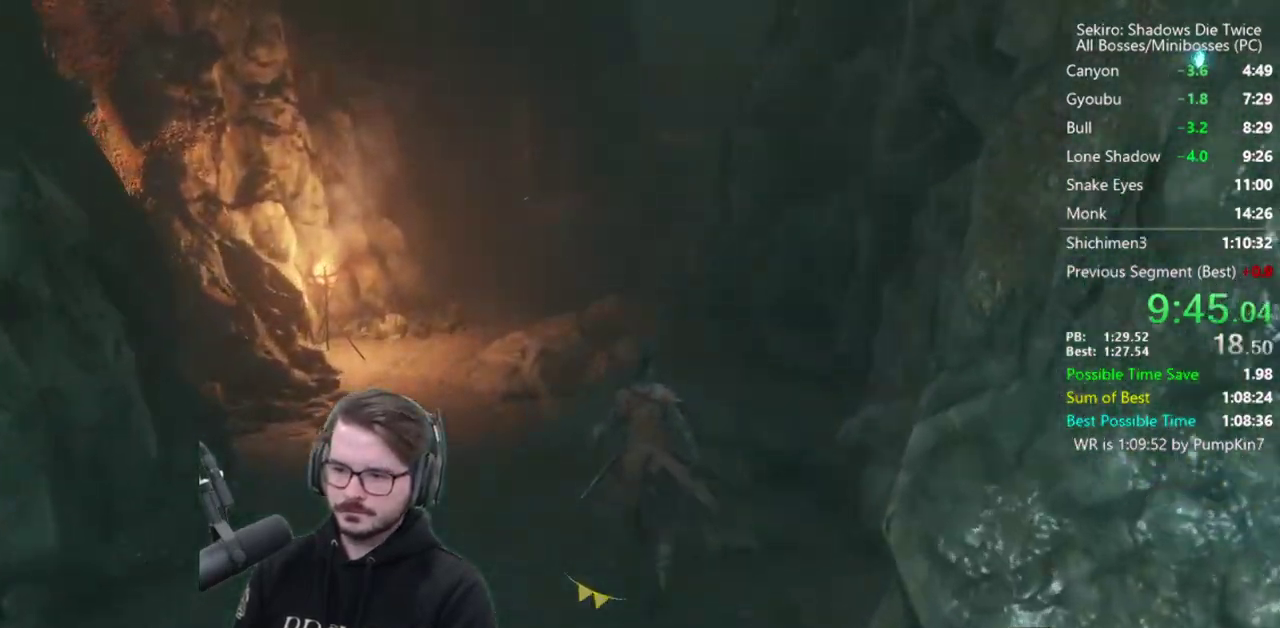
{"buttons": ["B"], "left_stick": "up", "right_stick": "down", "events": [[450, "right_stick", "down"]]}
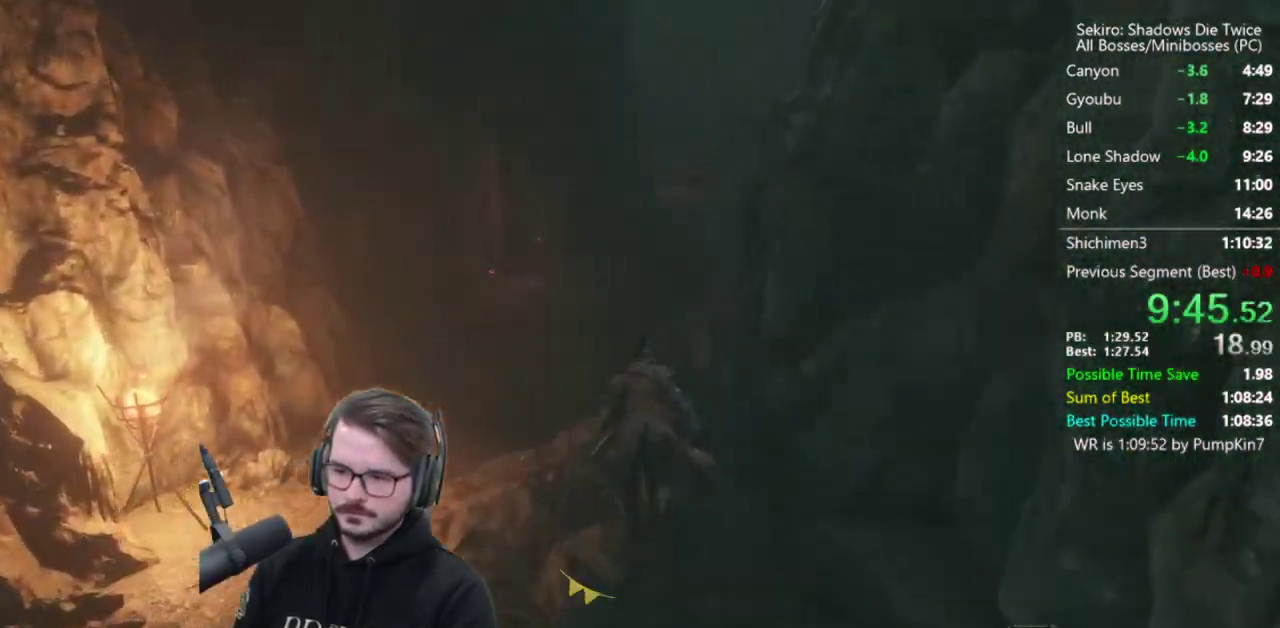
{"buttons": ["B"], "left_stick": "up", "right_stick": "down-right", "events": [[33, "right_stick", "down-right"]]}
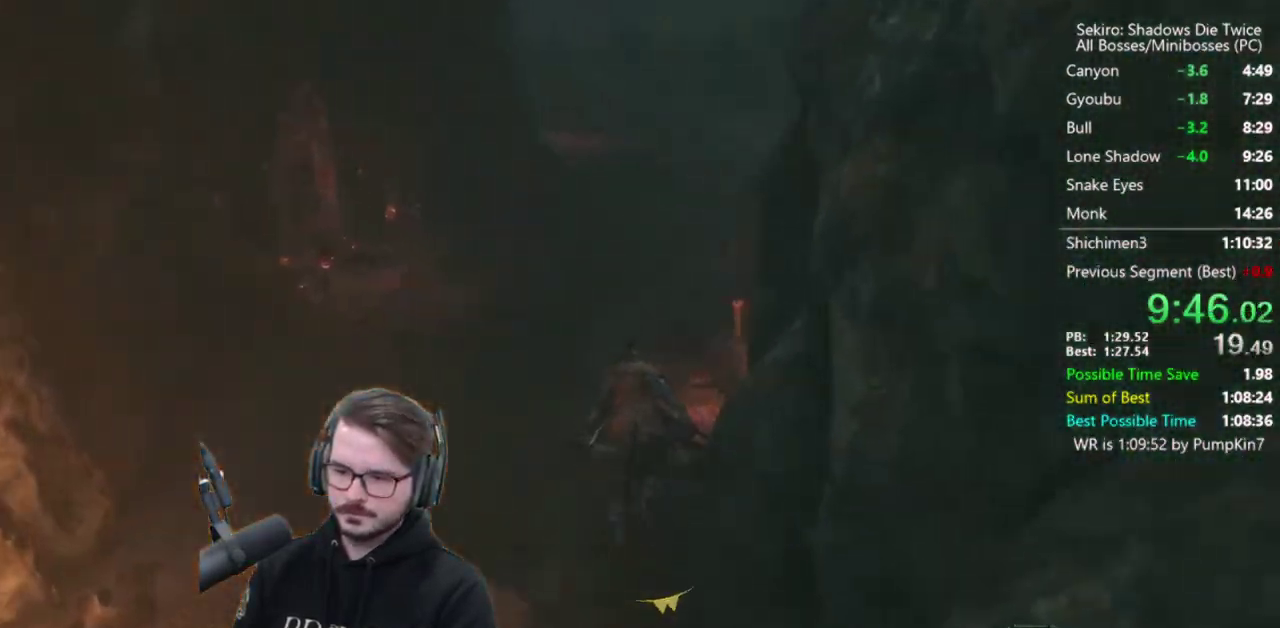
{"buttons": ["B"], "left_stick": "up", "right_stick": "down-right", "events": []}